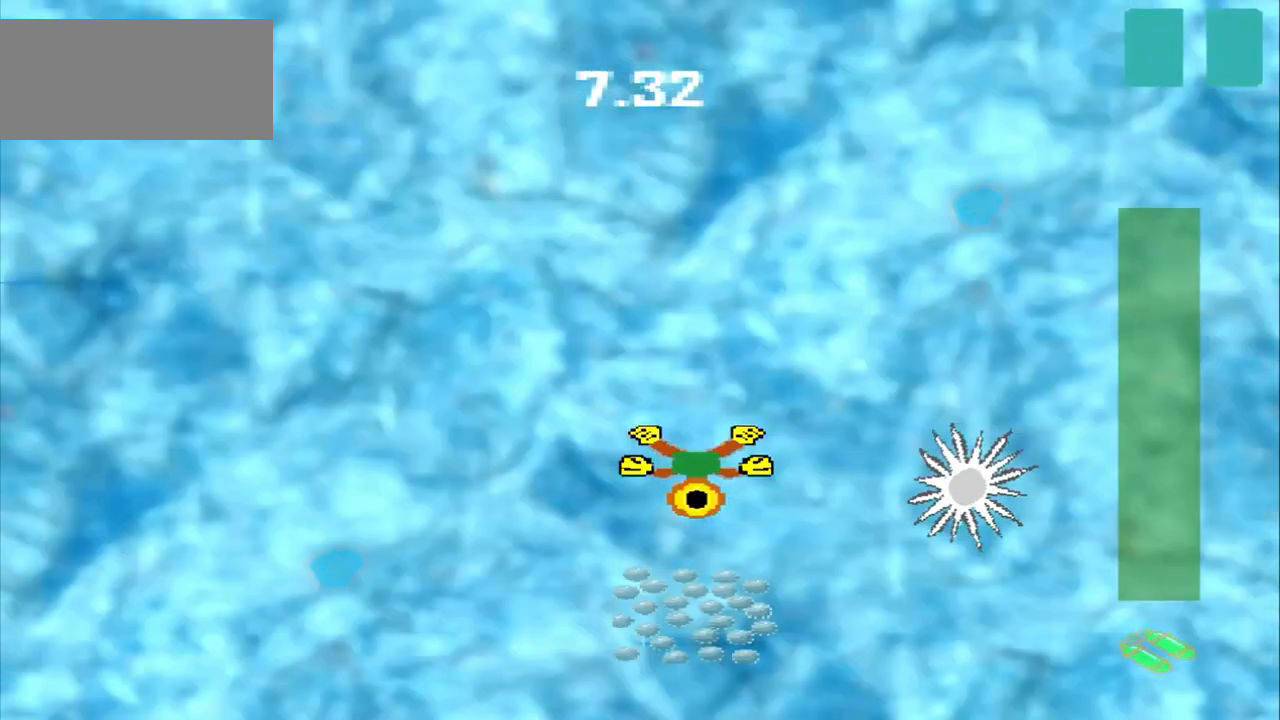
Gameplay with a controller (PlayStation layout); each line is a JSON object with the inputs held at the frame after it. "events" lists button and stick changes between this image and that frame as [ms after this image, input, new state], when the widget could be followed in between. Not read: CROSS L2 L3 R2 R3 right_stick.
{"buttons": ["DPAD_DOWN"], "left_stick": "up-left", "events": [[333, "left_stick", "center"], [500, "DPAD_DOWN", "down"], [500, "left_stick", "up-left"]]}
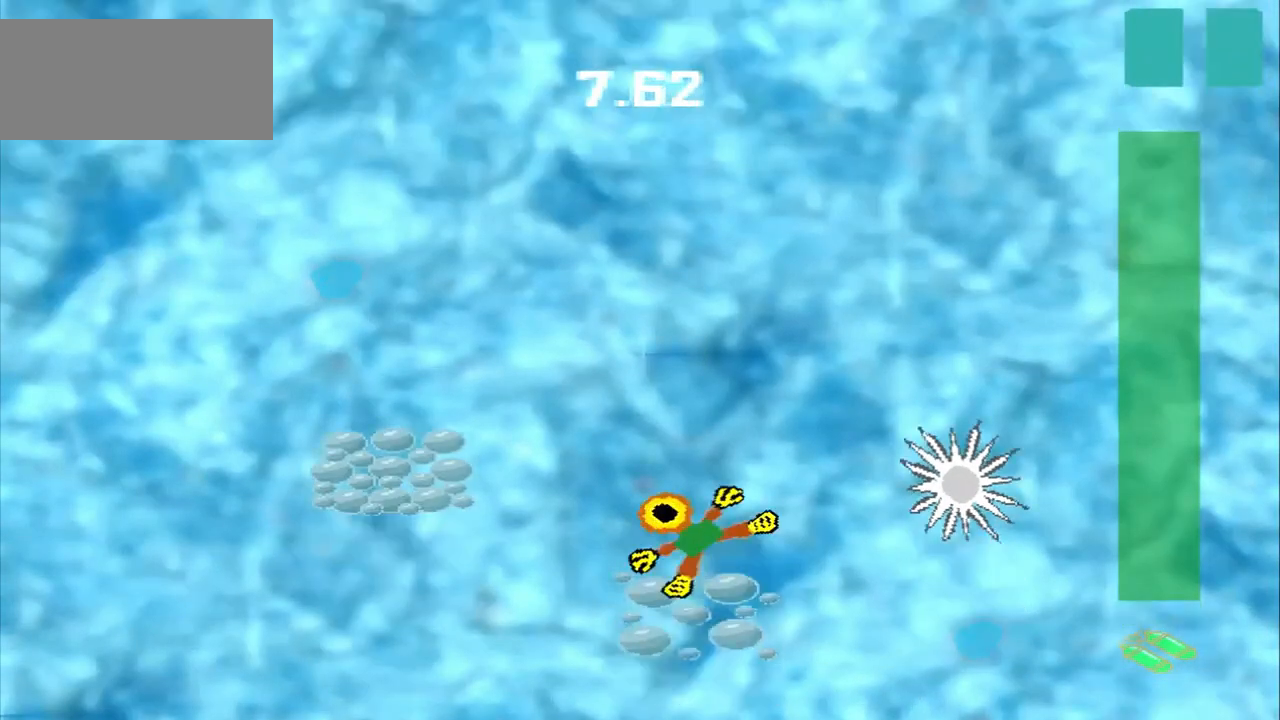
{"buttons": [], "left_stick": "up-left", "events": [[417, "DPAD_DOWN", "up"]]}
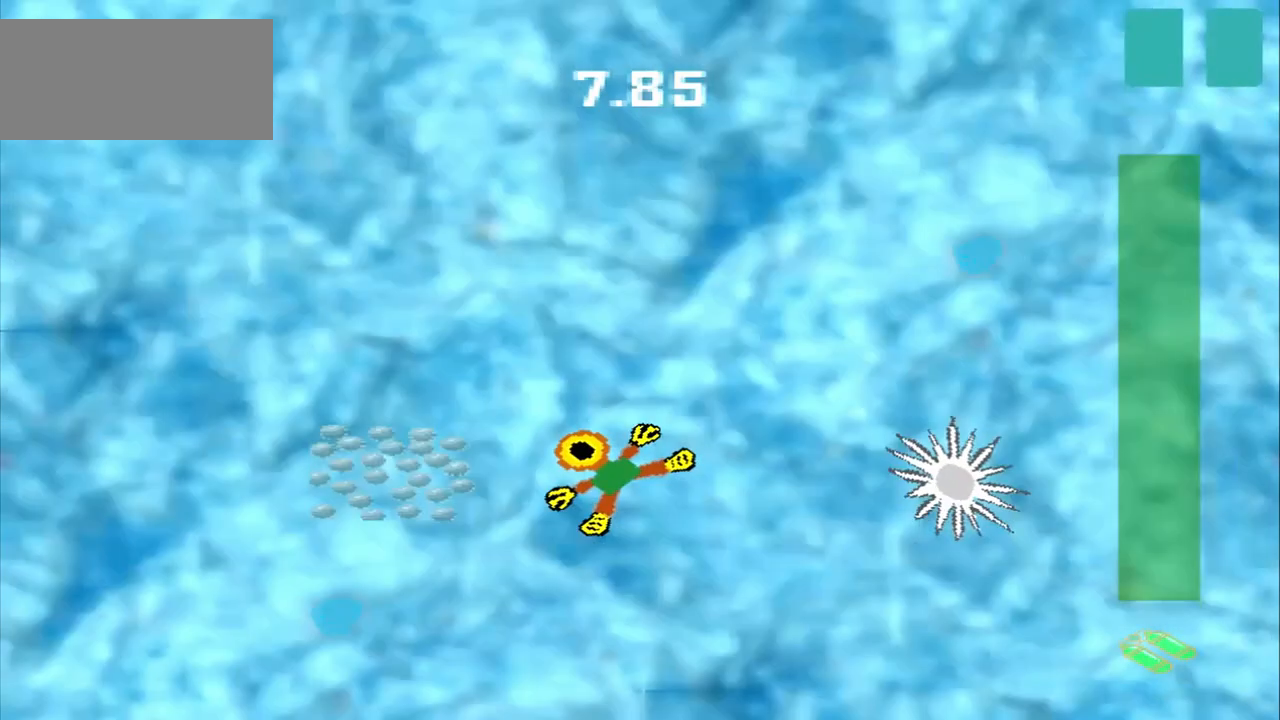
{"buttons": [], "left_stick": "left", "events": [[167, "left_stick", "left"]]}
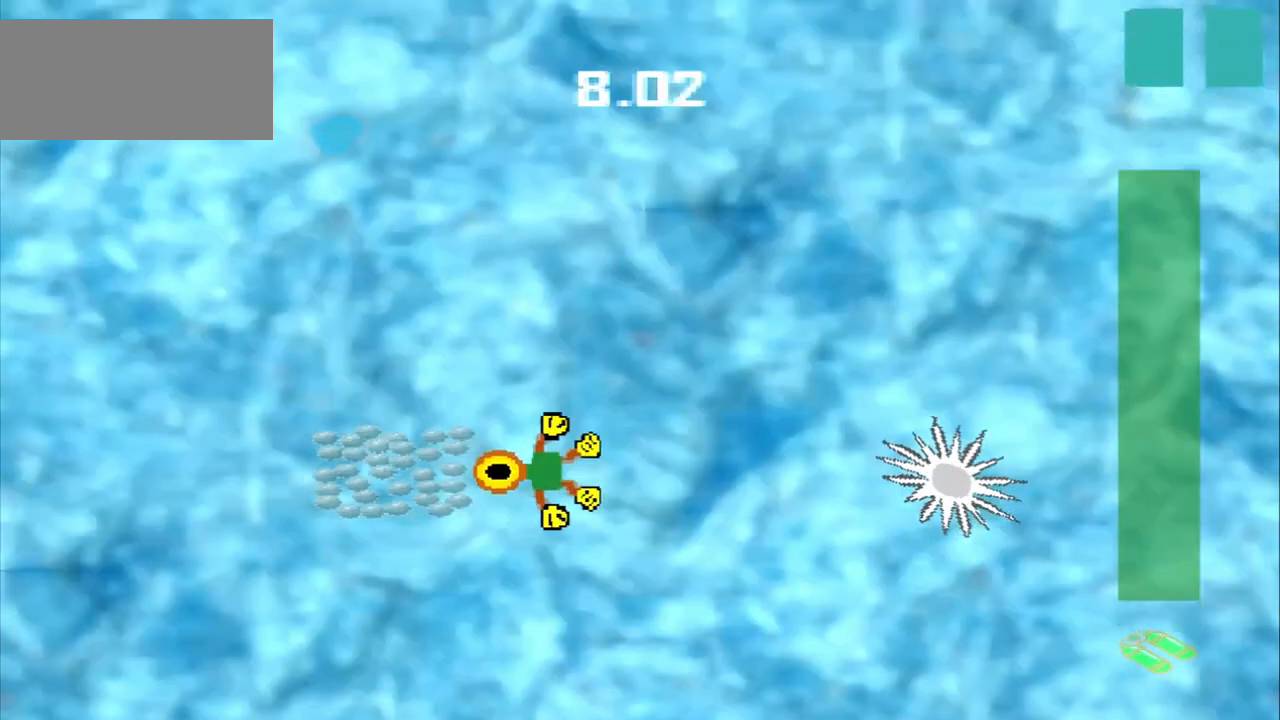
{"buttons": [], "left_stick": "up-right", "events": [[83, "left_stick", "up-right"]]}
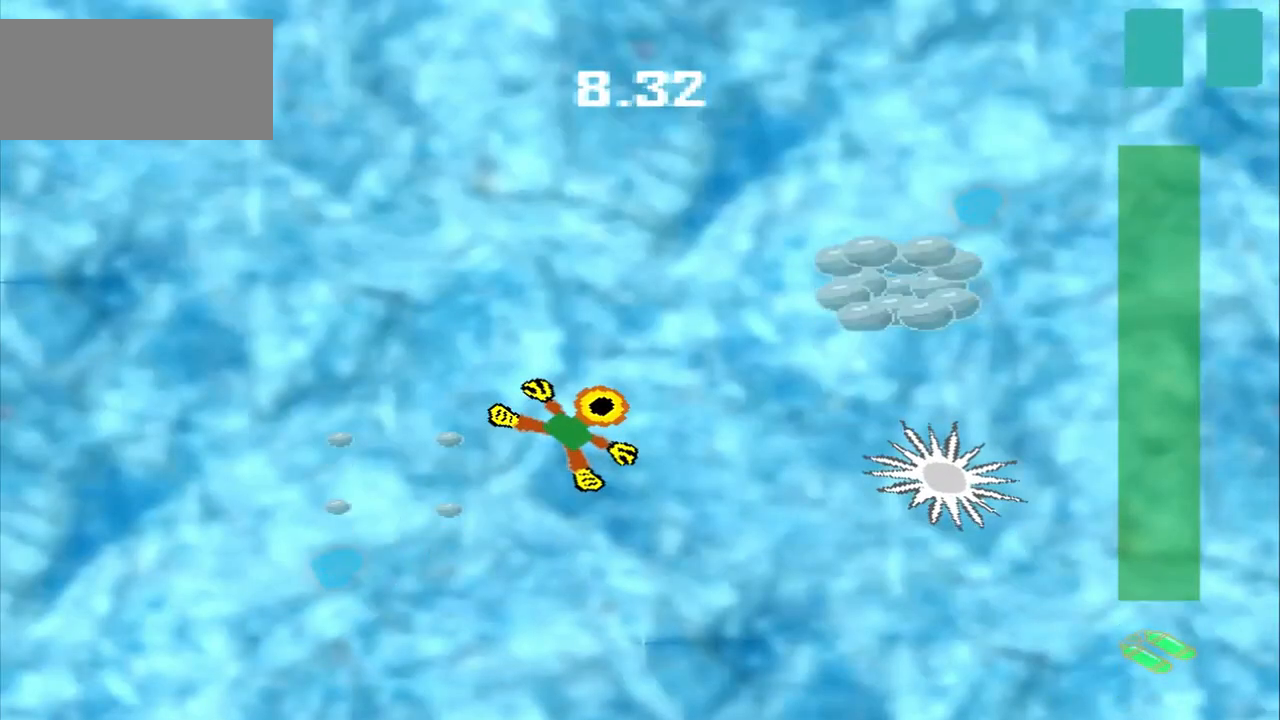
{"buttons": [], "left_stick": "up-right", "events": []}
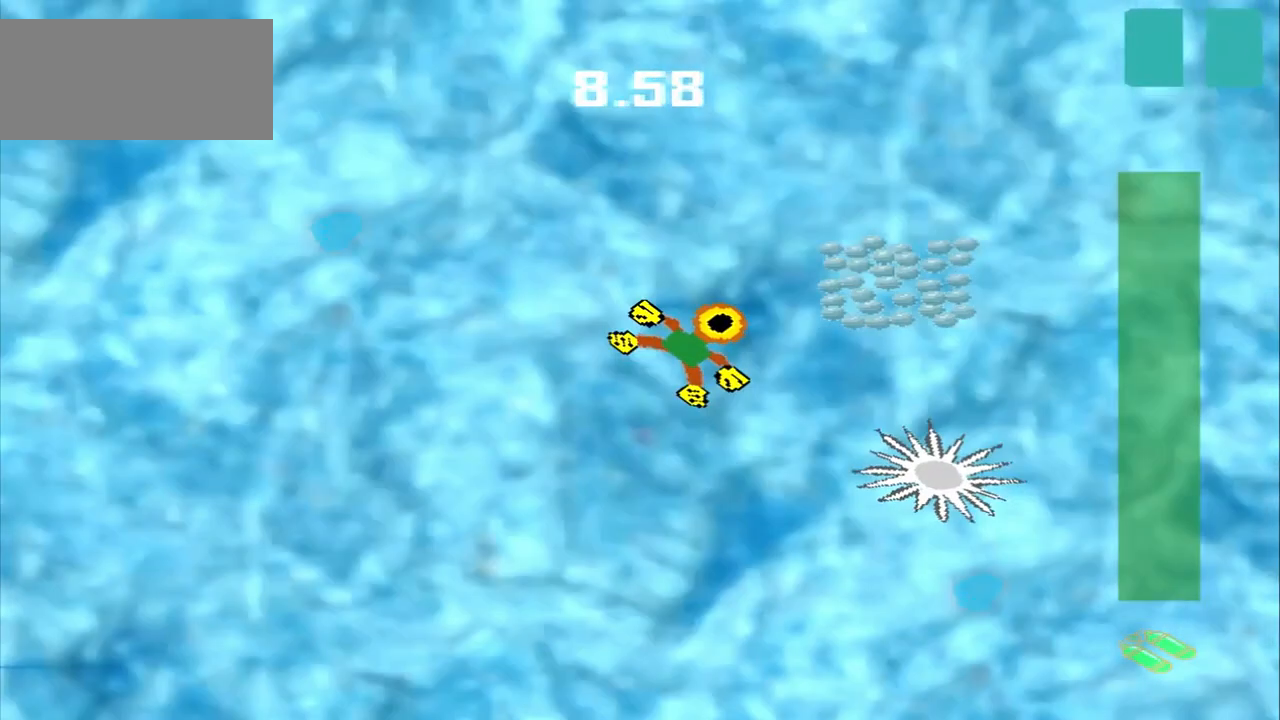
{"buttons": [], "left_stick": "down-left", "events": [[167, "left_stick", "down-left"]]}
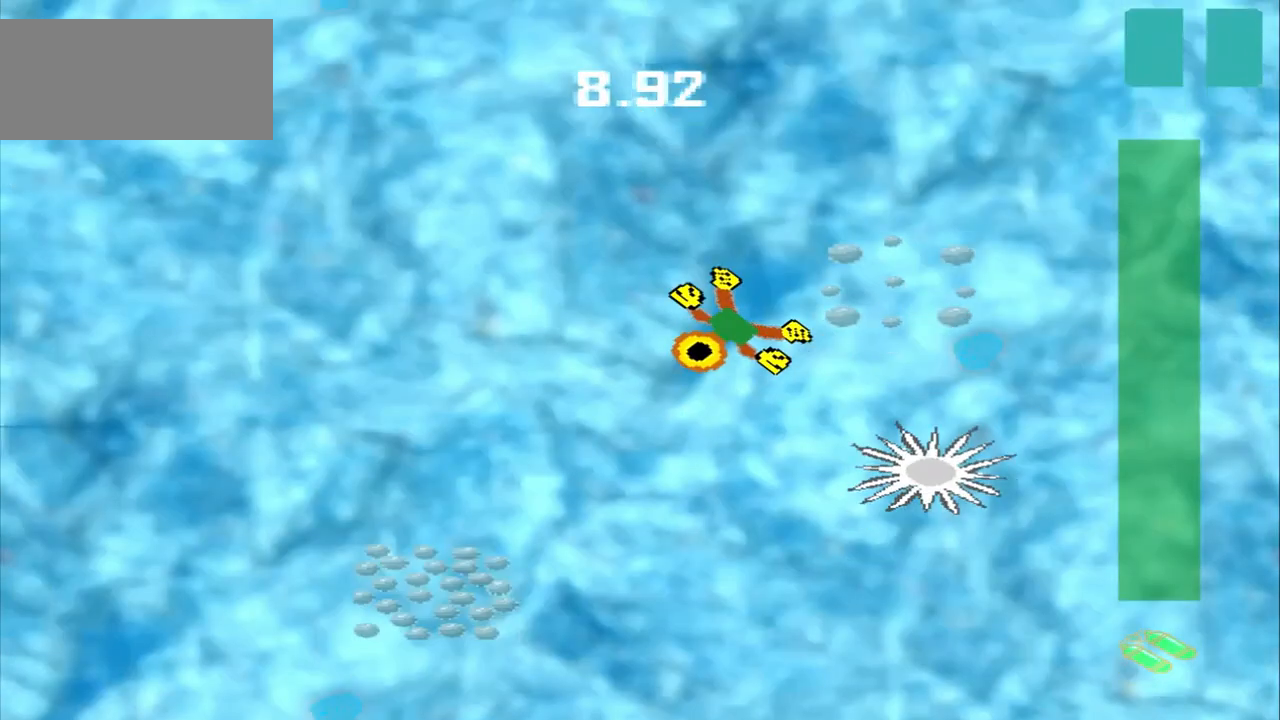
{"buttons": [], "left_stick": "down-left", "events": []}
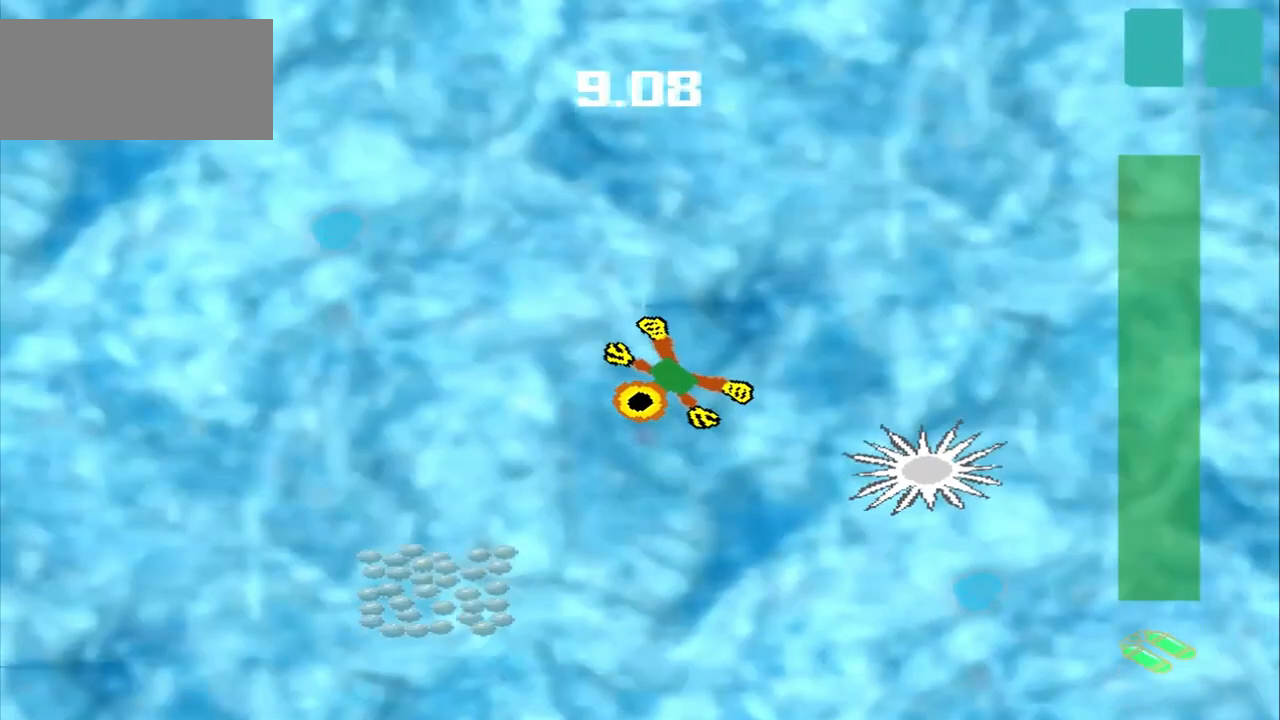
{"buttons": [], "left_stick": "down-left", "events": []}
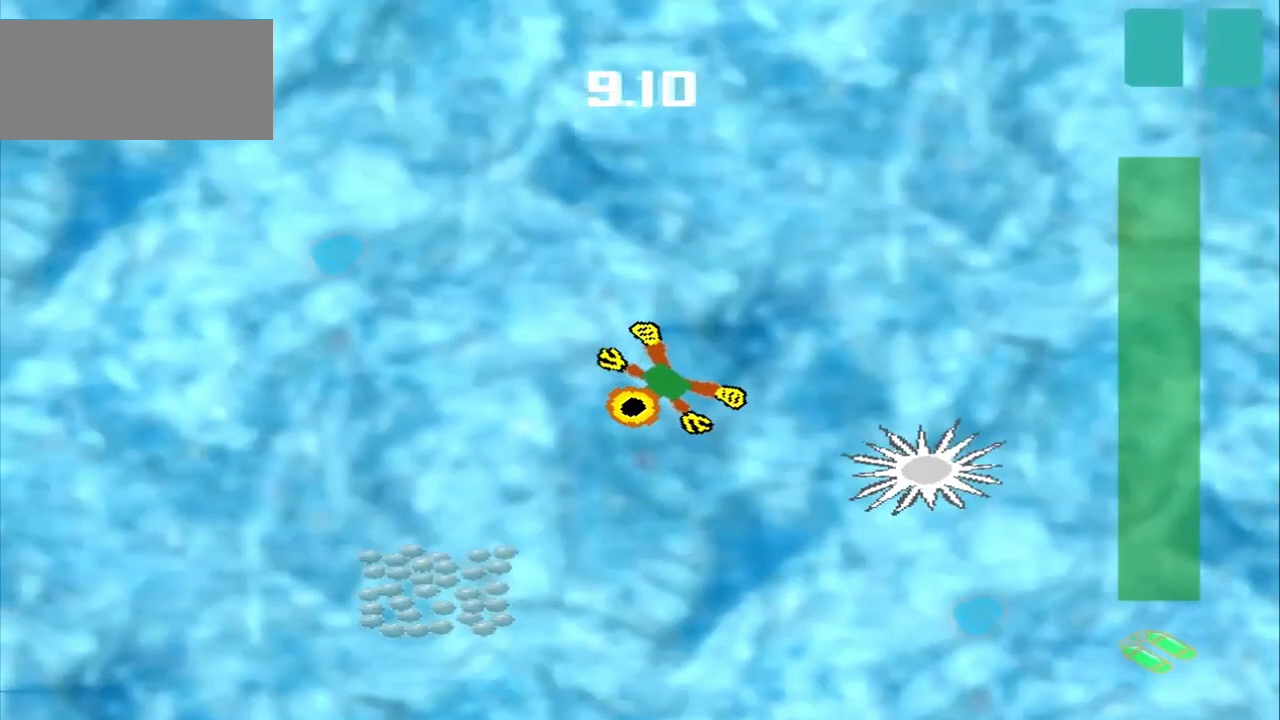
{"buttons": [], "left_stick": "down-right", "events": [[292, "left_stick", "center"], [417, "left_stick", "down-right"]]}
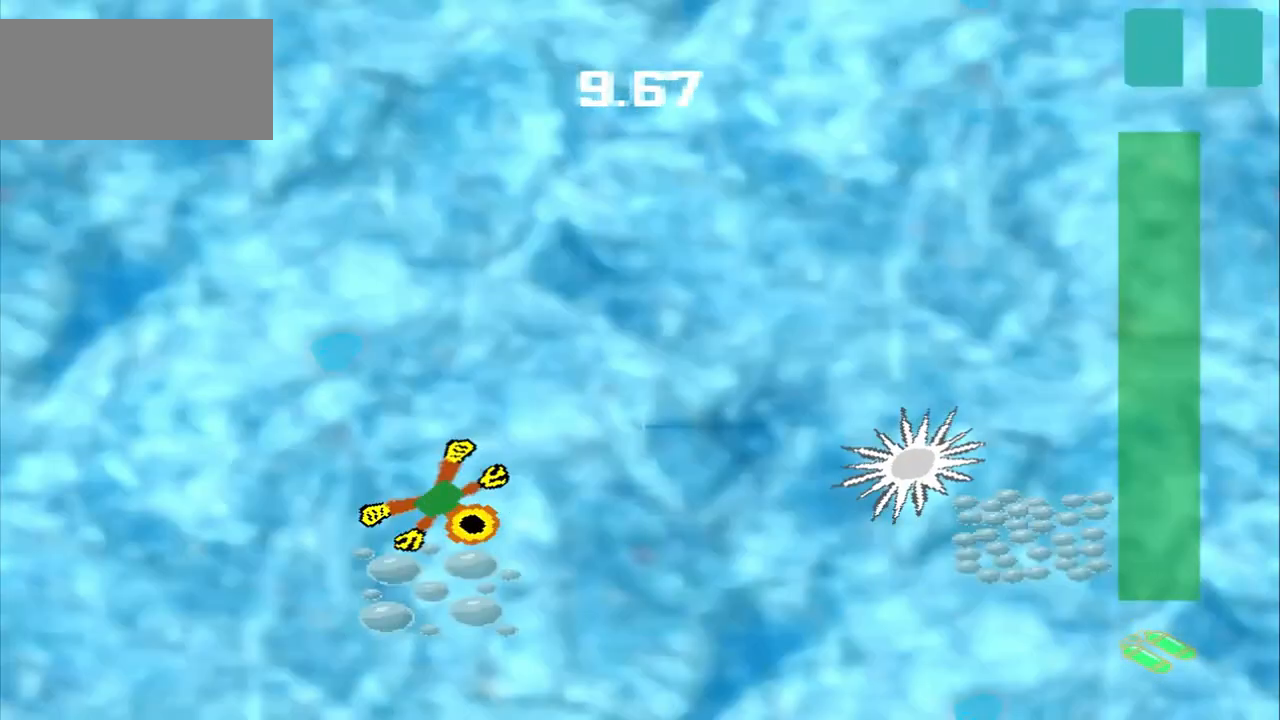
{"buttons": [], "left_stick": "down-right", "events": []}
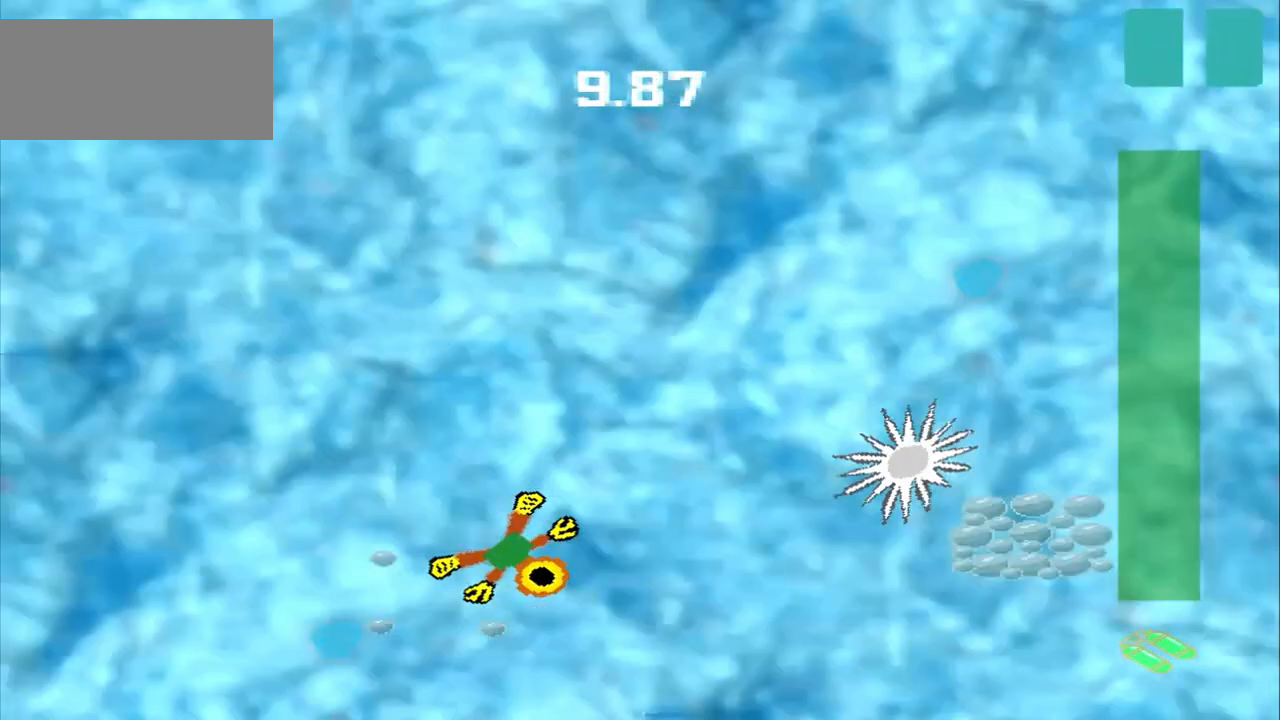
{"buttons": [], "left_stick": "down-right", "events": [[250, "left_stick", "right"], [458, "left_stick", "down-right"]]}
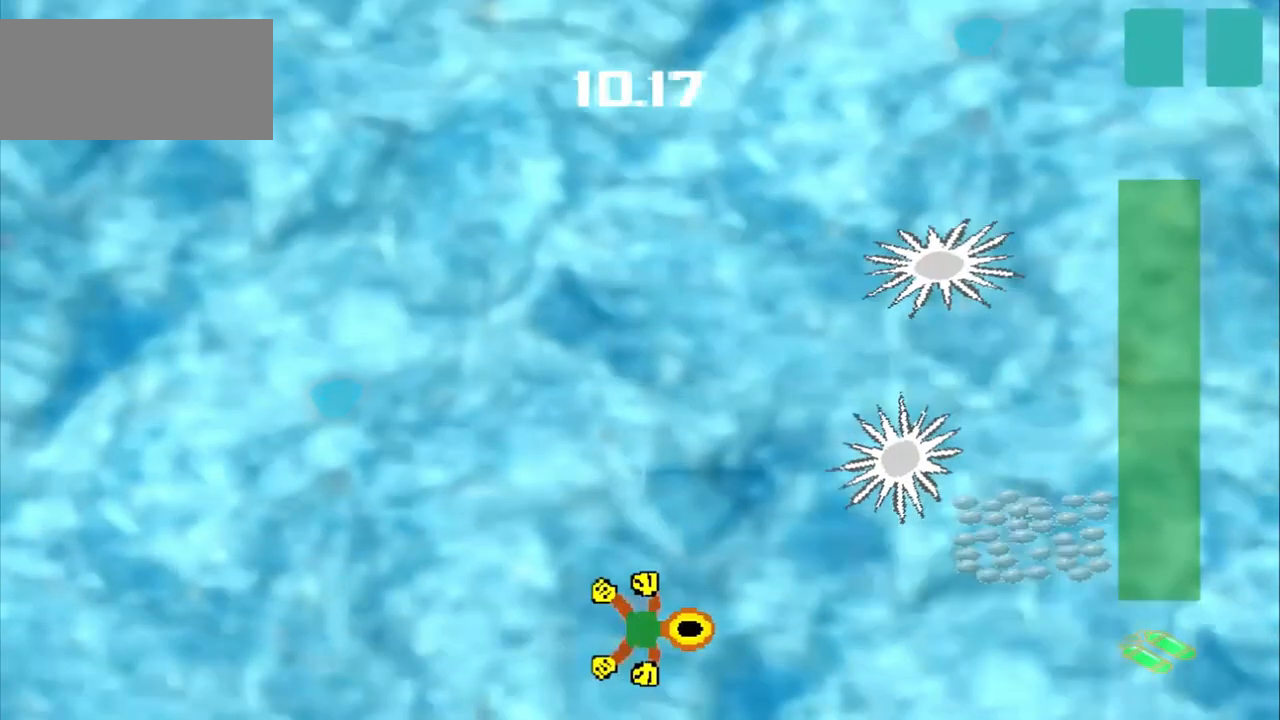
{"buttons": [], "left_stick": "right", "events": [[125, "left_stick", "right"]]}
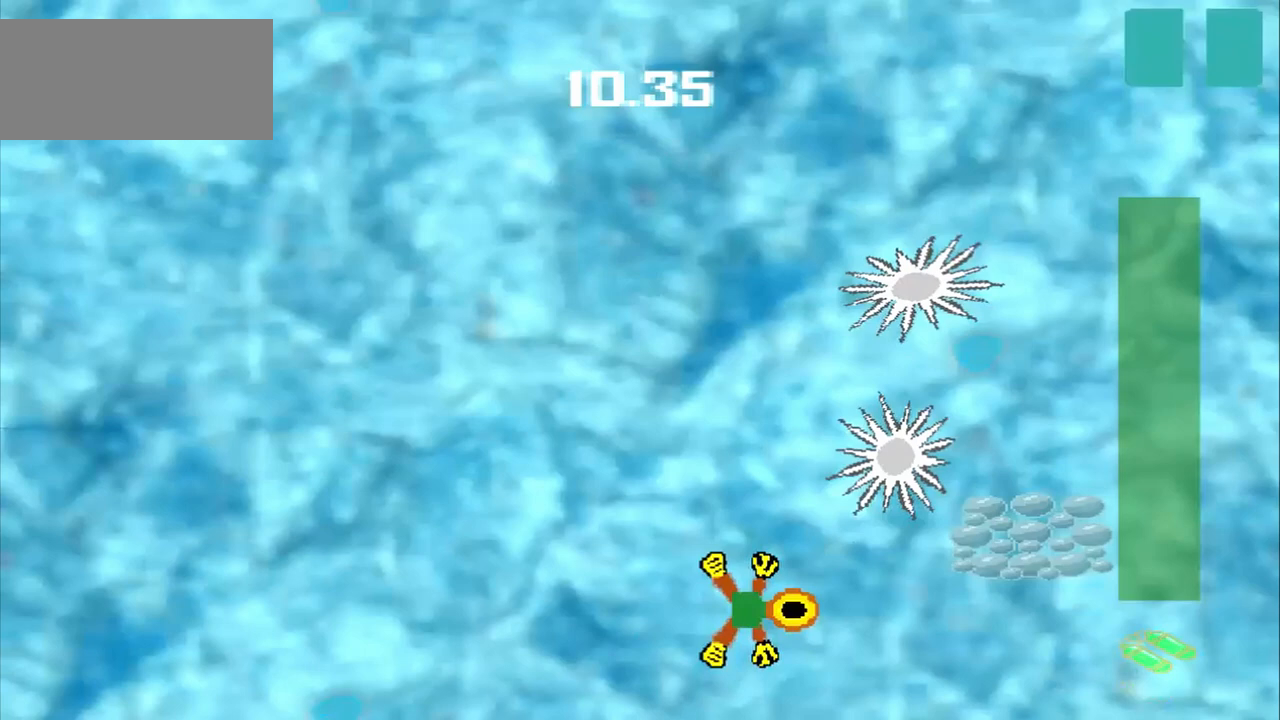
{"buttons": [], "left_stick": "down-right", "events": [[458, "left_stick", "down-right"]]}
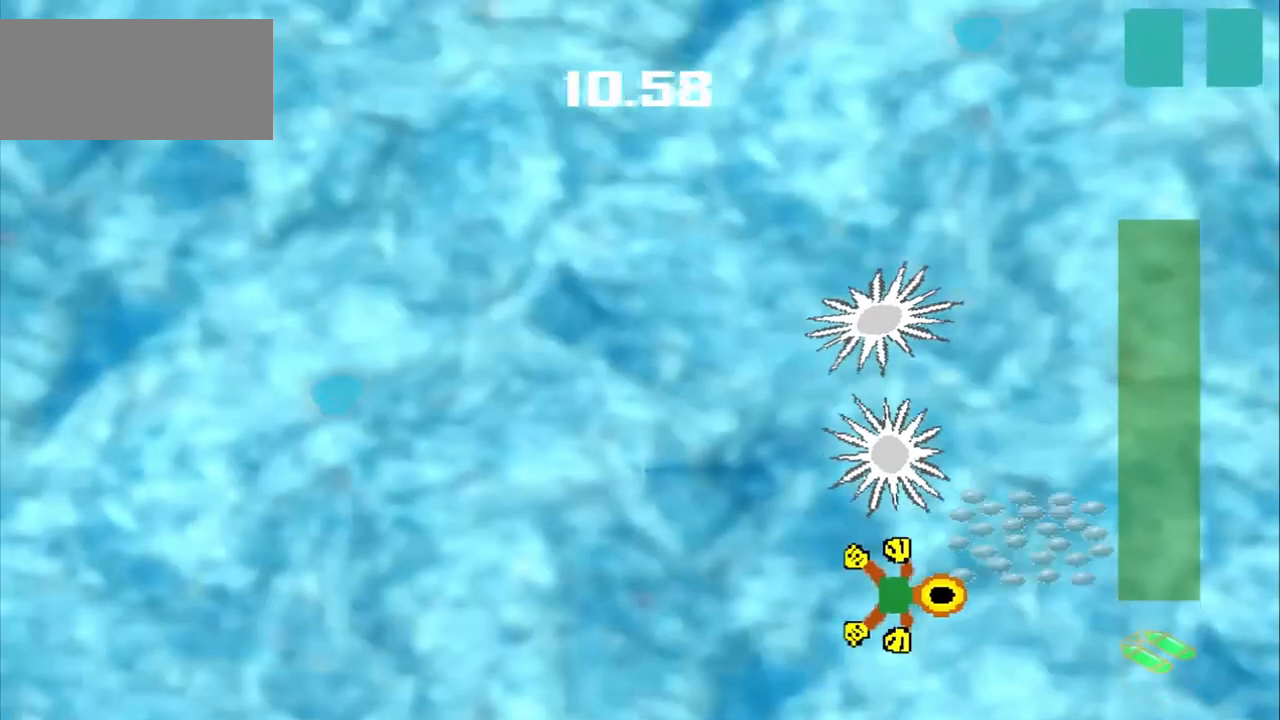
{"buttons": [], "left_stick": "left", "events": [[83, "left_stick", "center"], [292, "left_stick", "down-left"], [500, "left_stick", "left"]]}
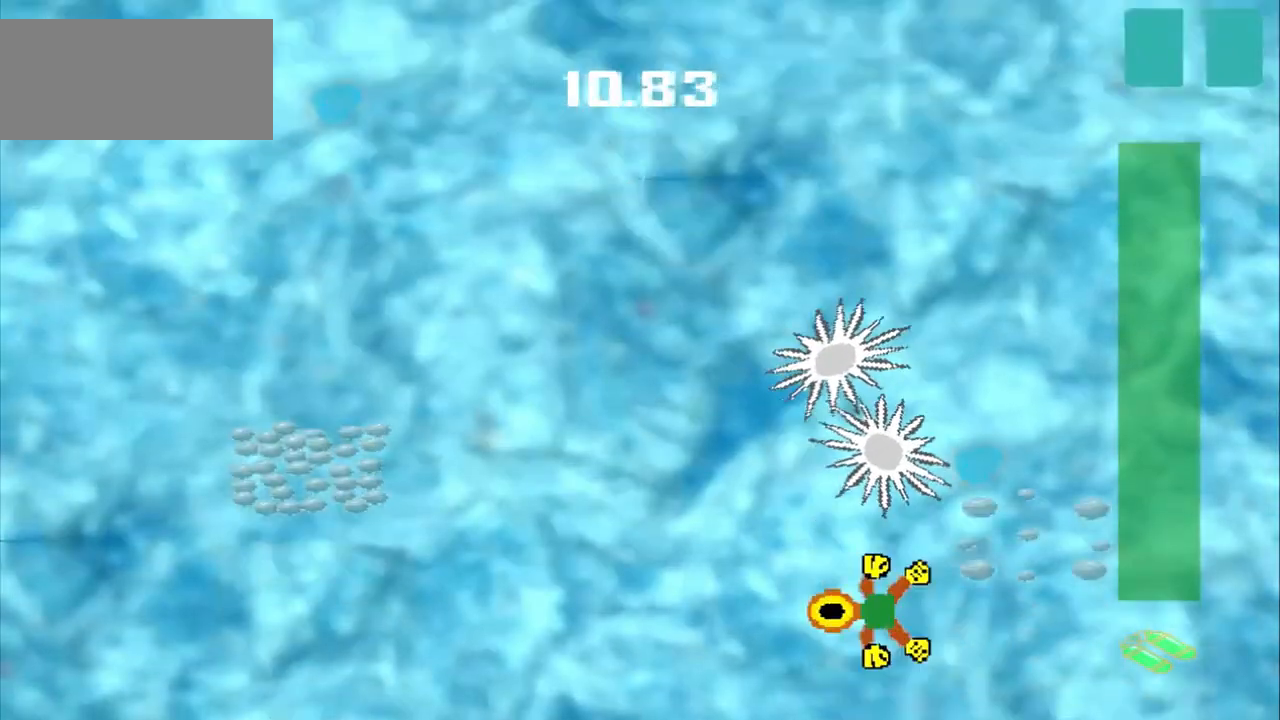
{"buttons": ["DPAD_DOWN"], "left_stick": "left", "events": [[500, "DPAD_DOWN", "down"]]}
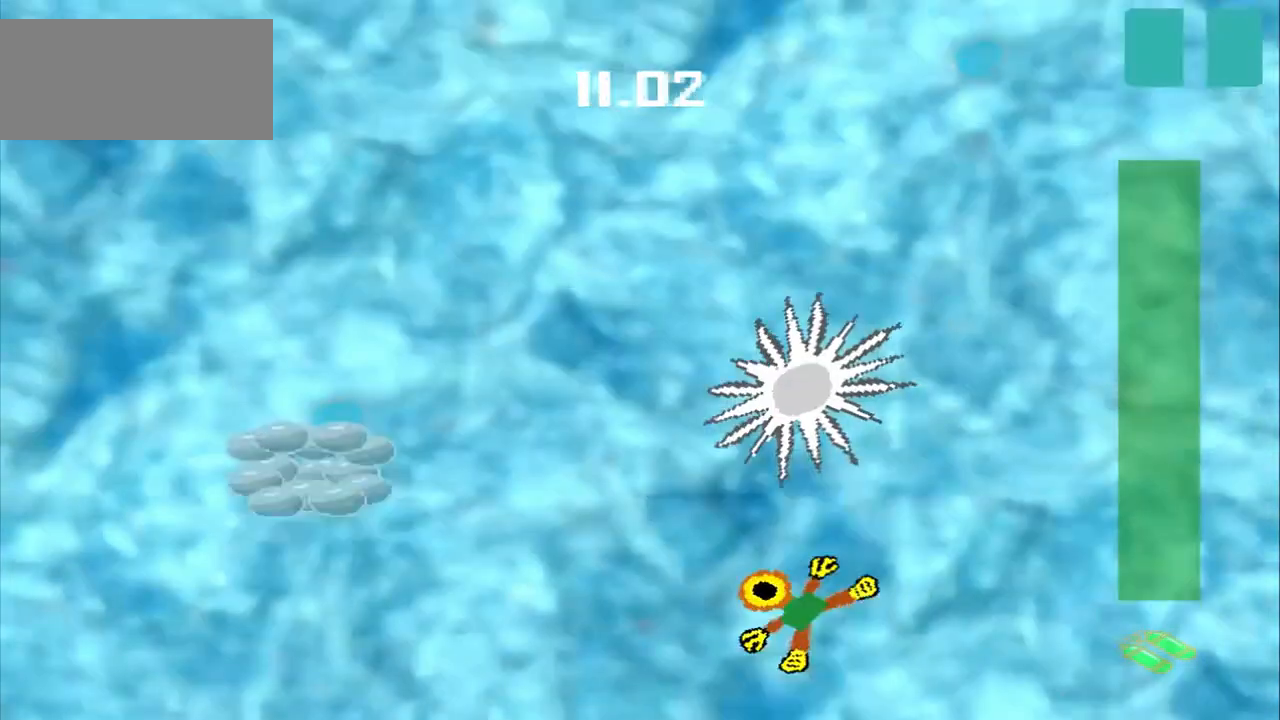
{"buttons": [], "left_stick": "center", "events": [[83, "DPAD_DOWN", "up"], [500, "left_stick", "center"]]}
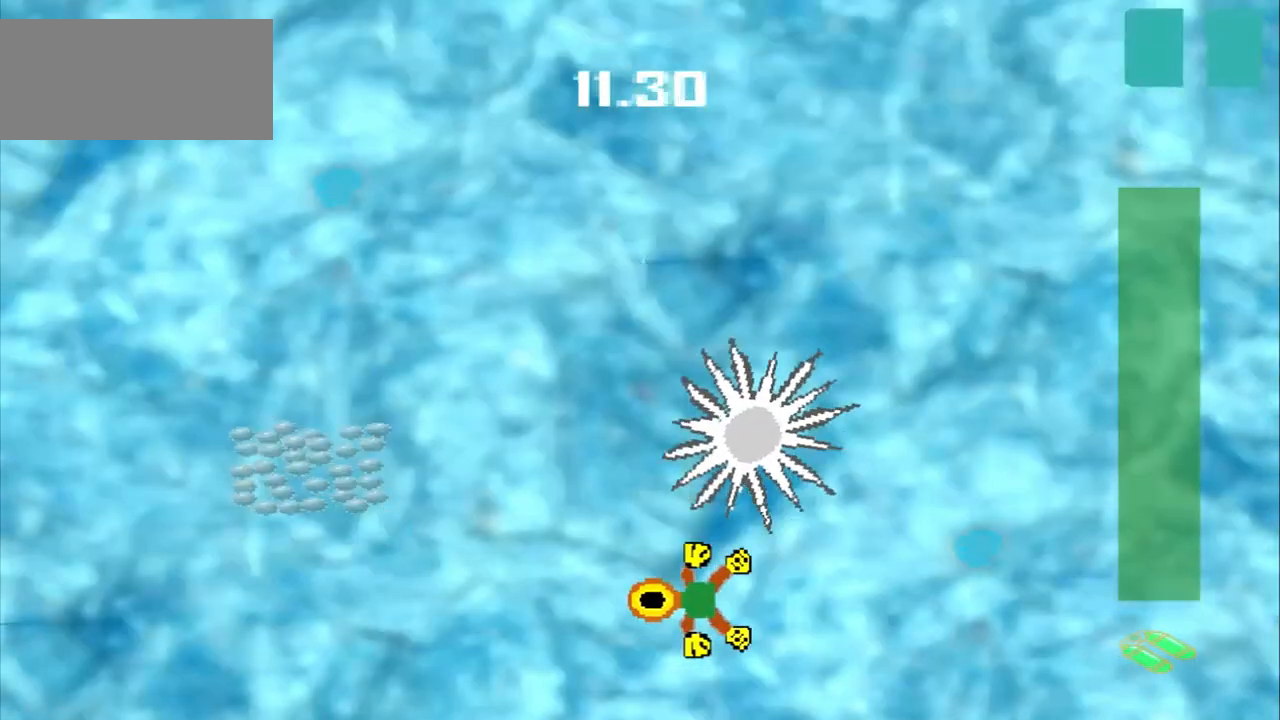
{"buttons": [], "left_stick": "down-left", "events": [[83, "left_stick", "down-left"]]}
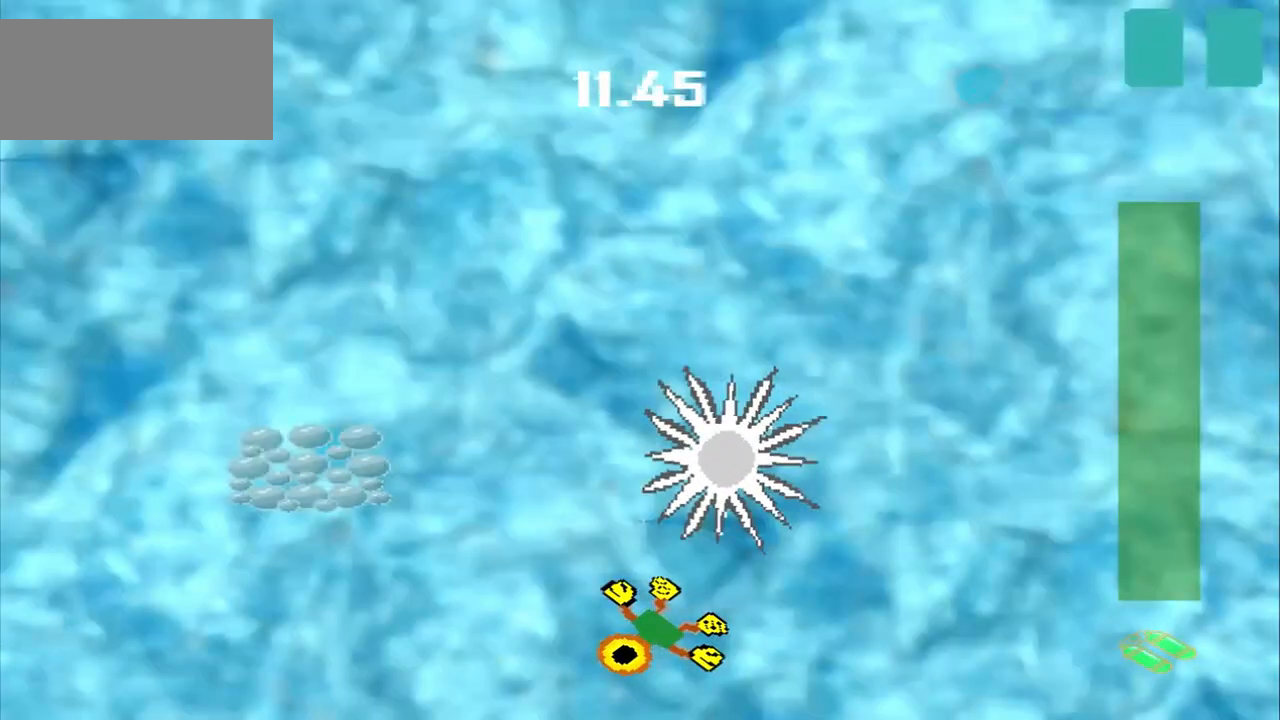
{"buttons": [], "left_stick": "down-left", "events": [[167, "left_stick", "center"], [500, "left_stick", "down-left"]]}
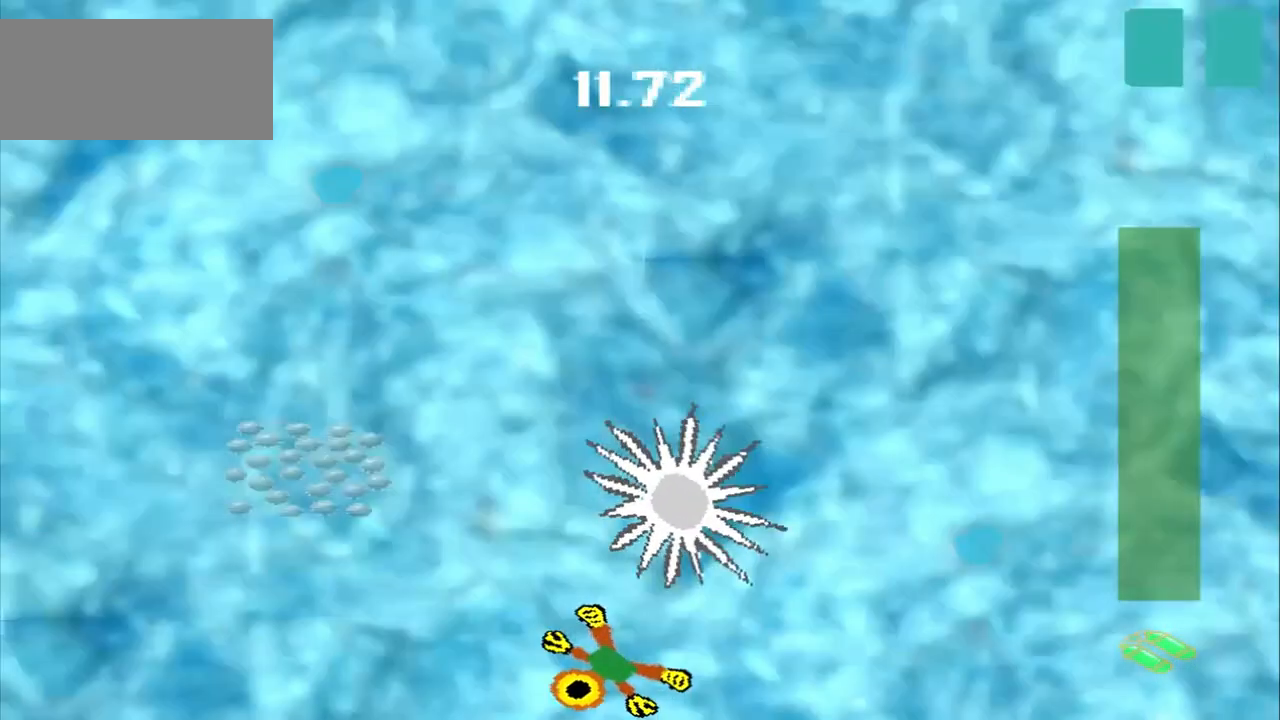
{"buttons": [], "left_stick": "left", "events": [[125, "left_stick", "left"]]}
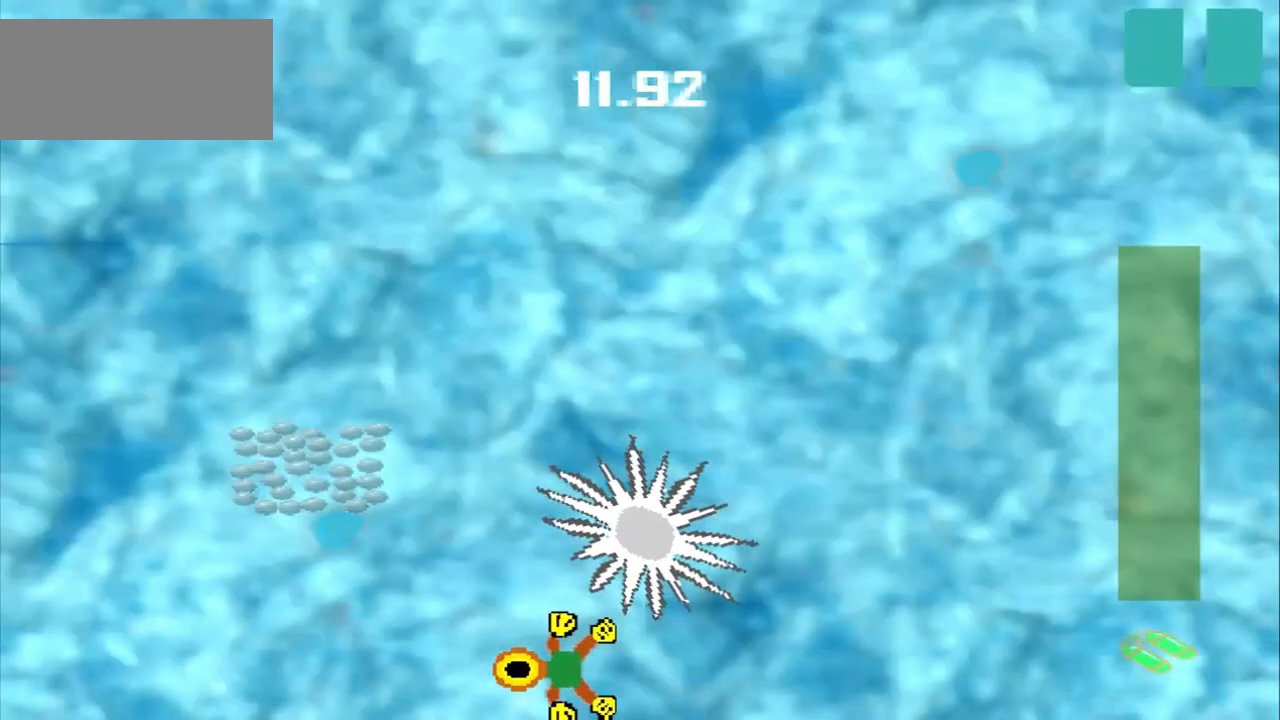
{"buttons": [], "left_stick": "left", "events": []}
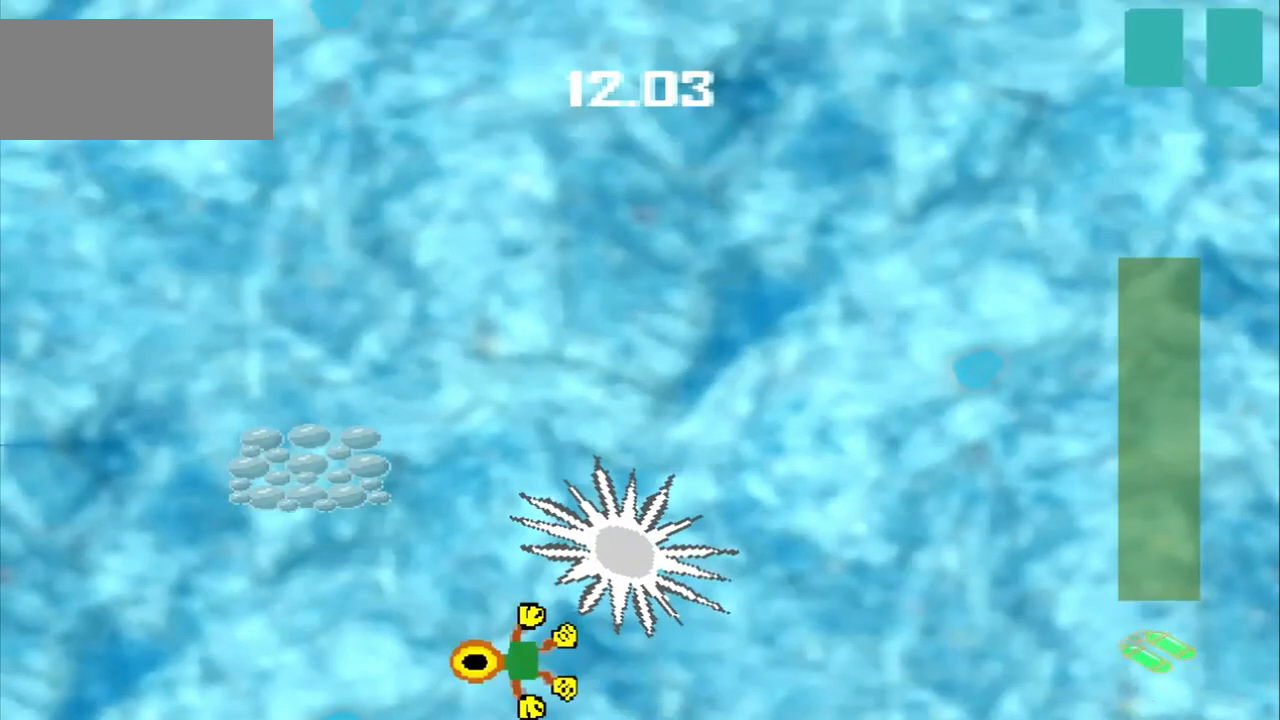
{"buttons": [], "left_stick": "left", "events": []}
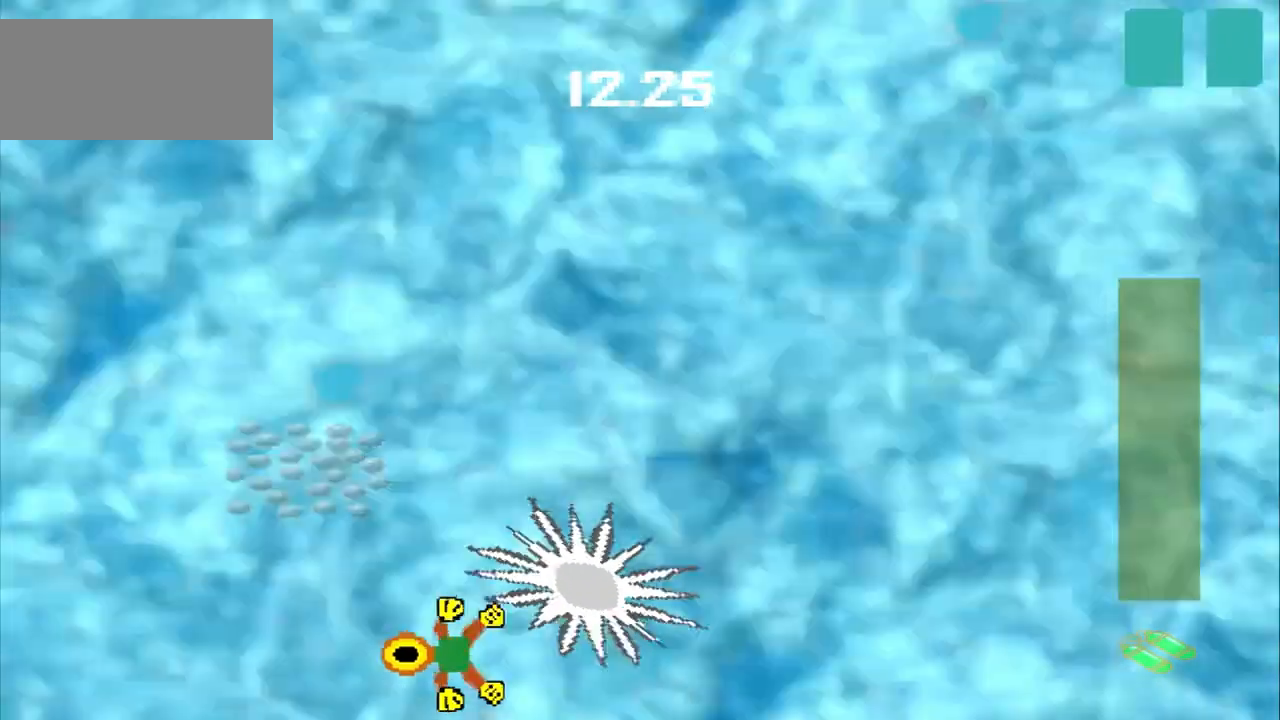
{"buttons": [], "left_stick": "left", "events": []}
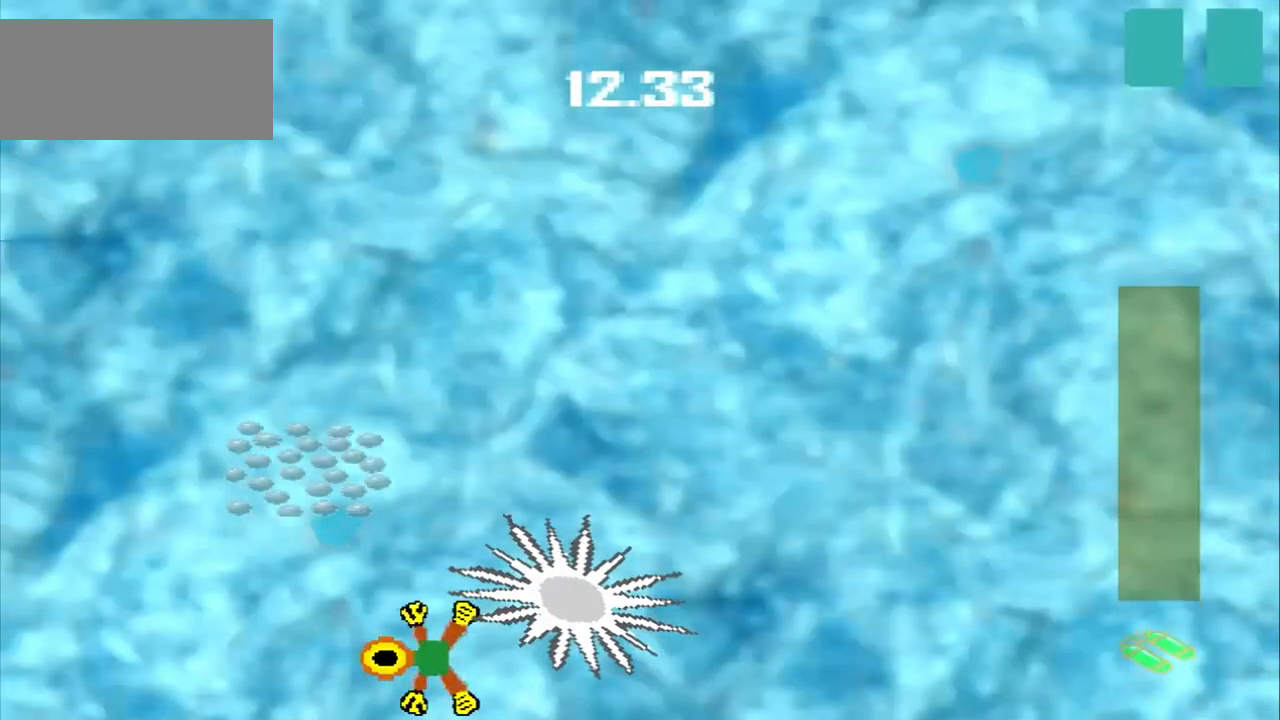
{"buttons": [], "left_stick": "center", "events": [[167, "left_stick", "center"], [250, "left_stick", "down-left"], [417, "left_stick", "center"]]}
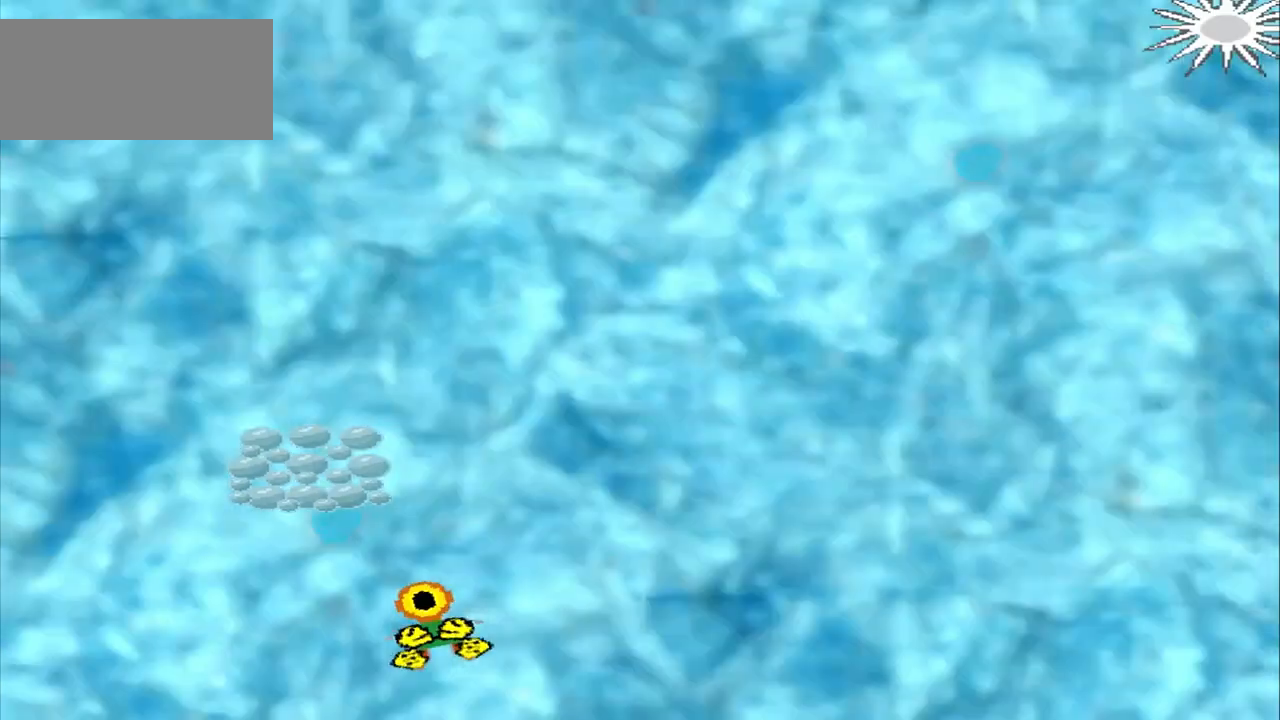
{"buttons": [], "left_stick": "center", "events": []}
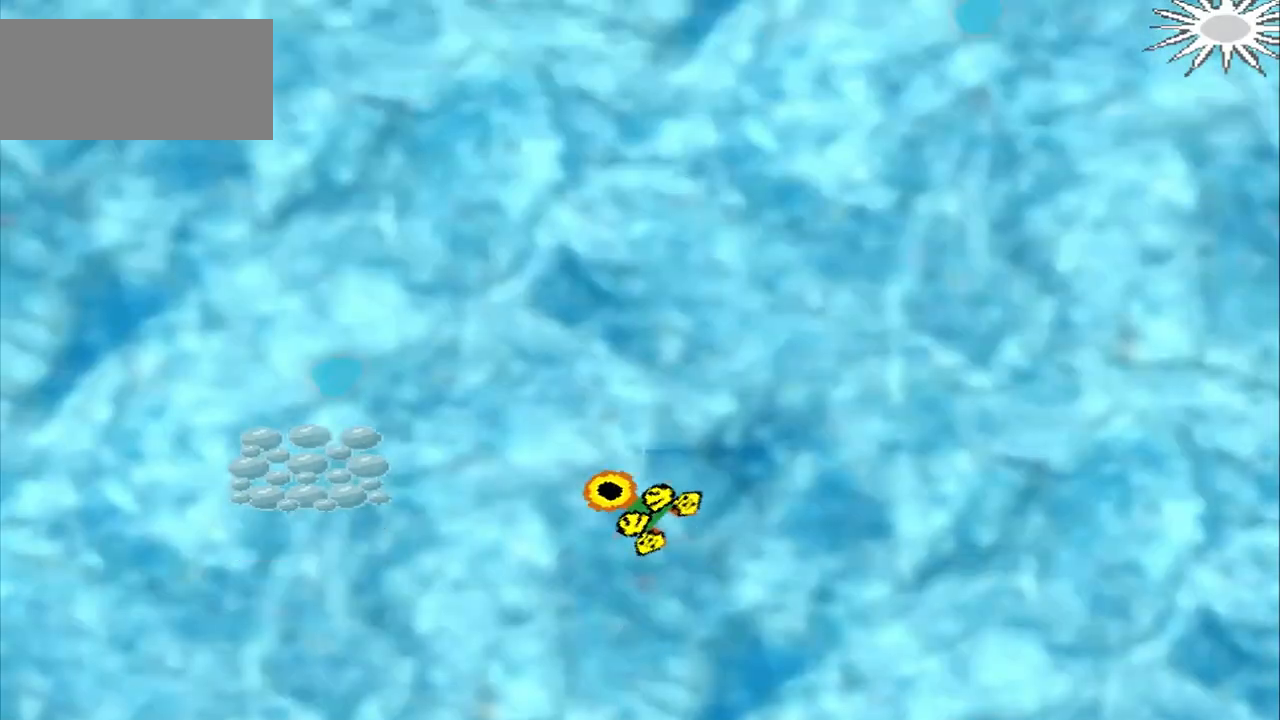
{"buttons": [], "left_stick": "center", "events": []}
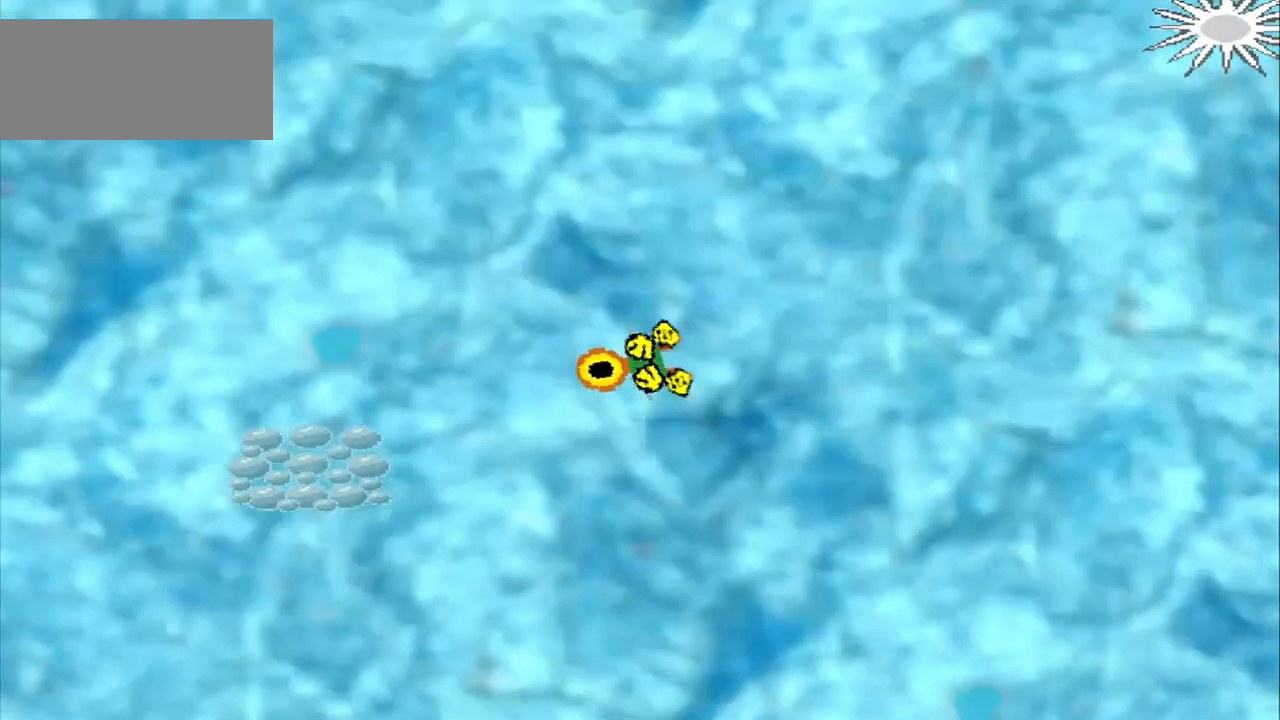
{"buttons": [], "left_stick": "center", "events": []}
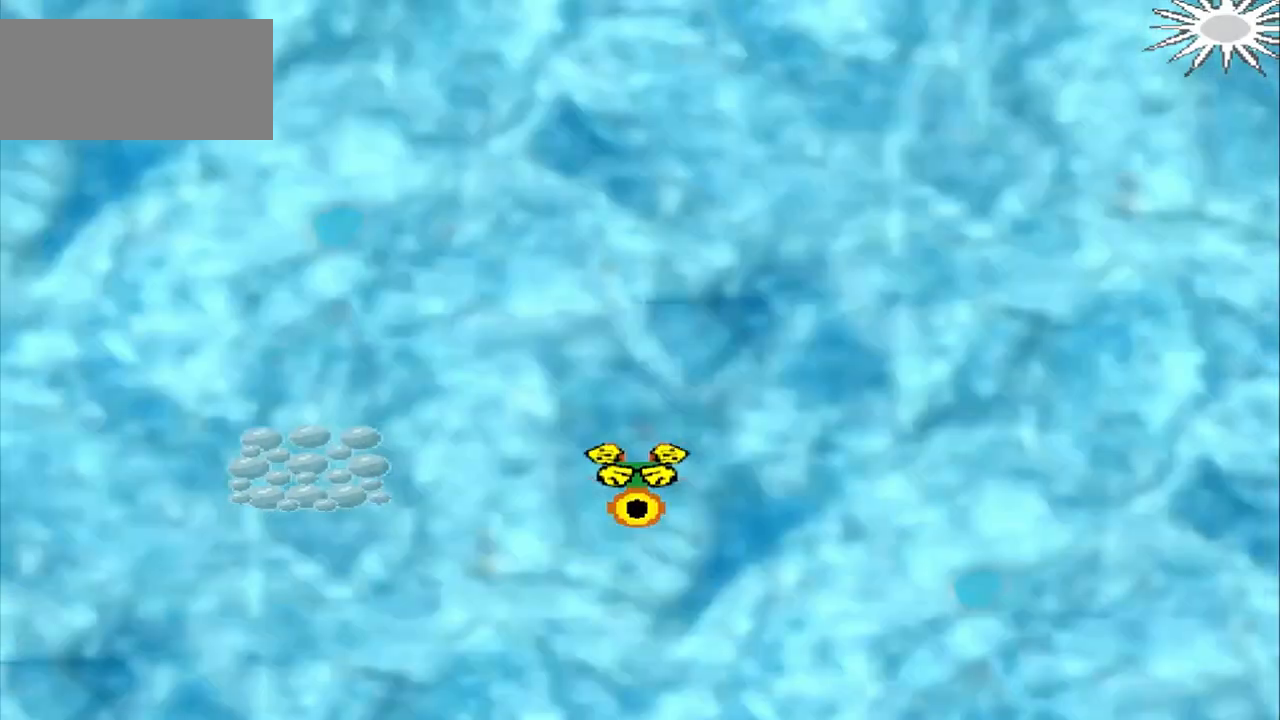
{"buttons": [], "left_stick": "center", "events": []}
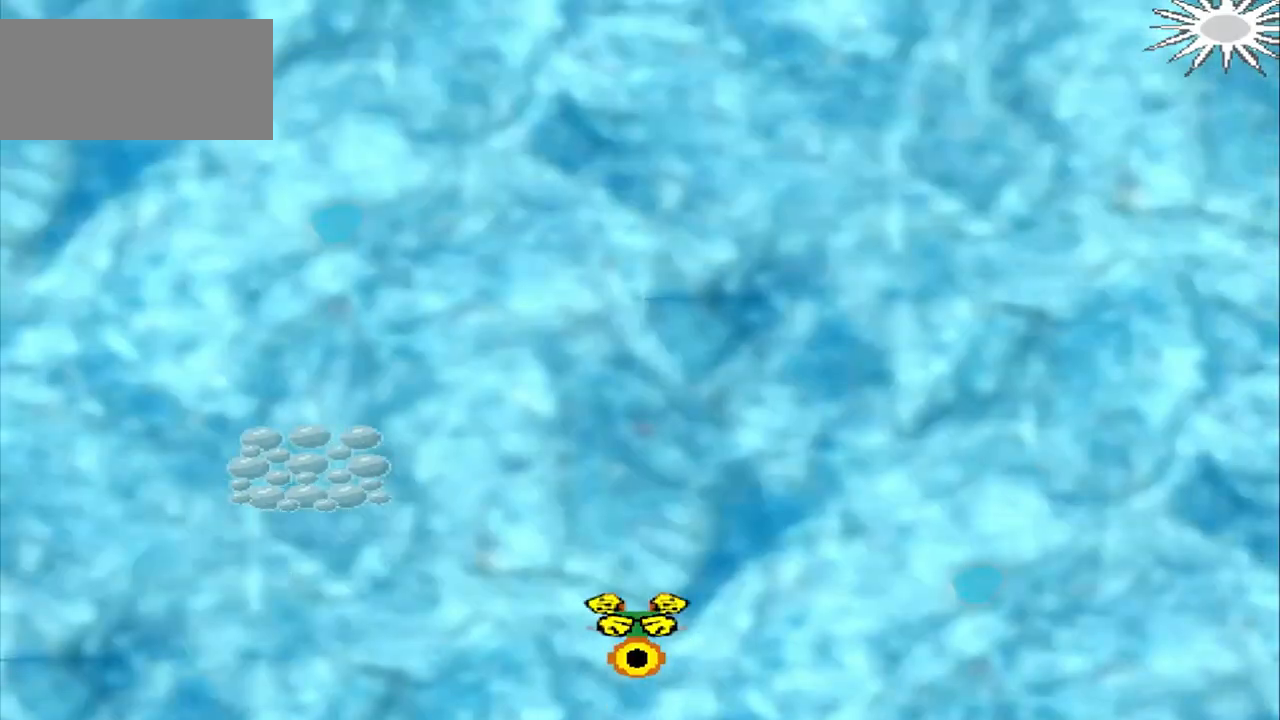
{"buttons": [], "left_stick": "center", "events": []}